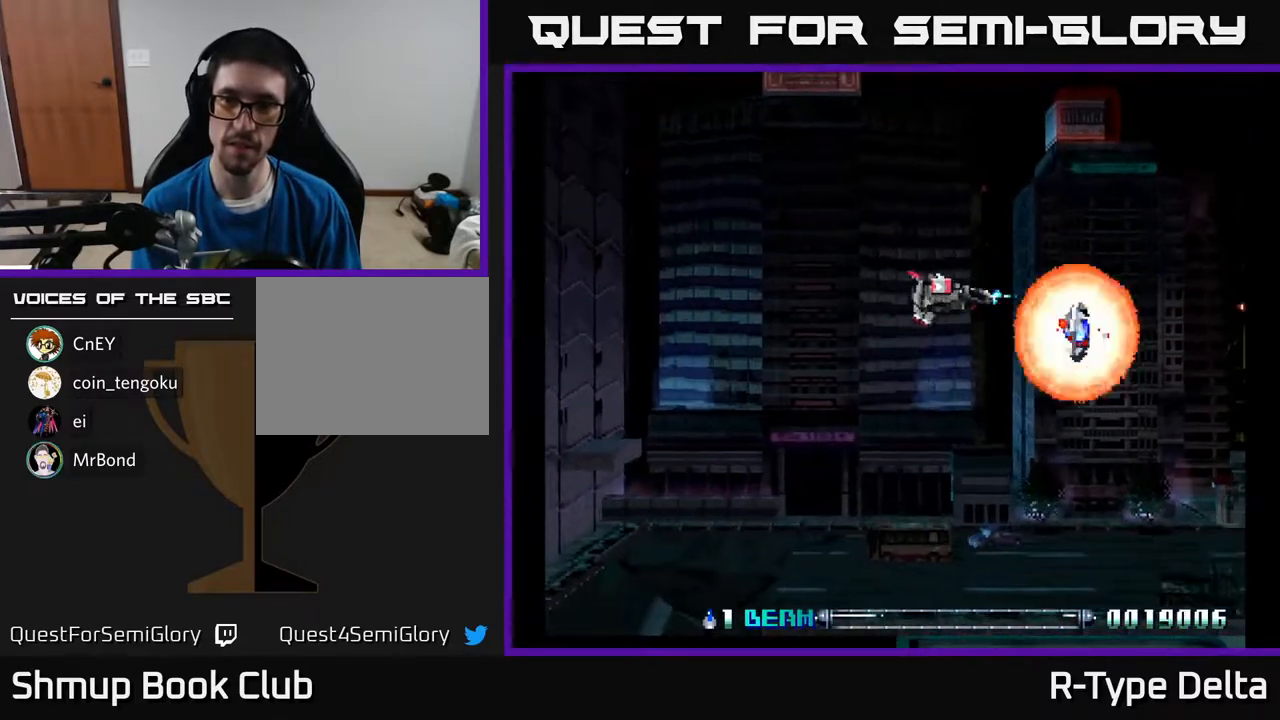
Gameplay with a controller (Xbox layout); each line is a JSON object with the inputs held at the frame after it. "events" lists button and stick changes between this image and that frame as [ms after this image, input, new state], when the widget could be followed in between. Not read: left_stick right_stick.
{"buttons": ["A", "X", "DPAD_UP"], "events": [[17, "DPAD_UP", "up"], [17, "X", "down"], [117, "X", "up"], [167, "DPAD_DOWN", "down"], [183, "DPAD_RIGHT", "up"], [183, "X", "down"], [250, "DPAD_RIGHT", "down"], [317, "X", "up"], [333, "DPAD_DOWN", "up"], [367, "X", "down"], [467, "DPAD_RIGHT", "up"], [467, "DPAD_UP", "down"], [483, "A", "down"]]}
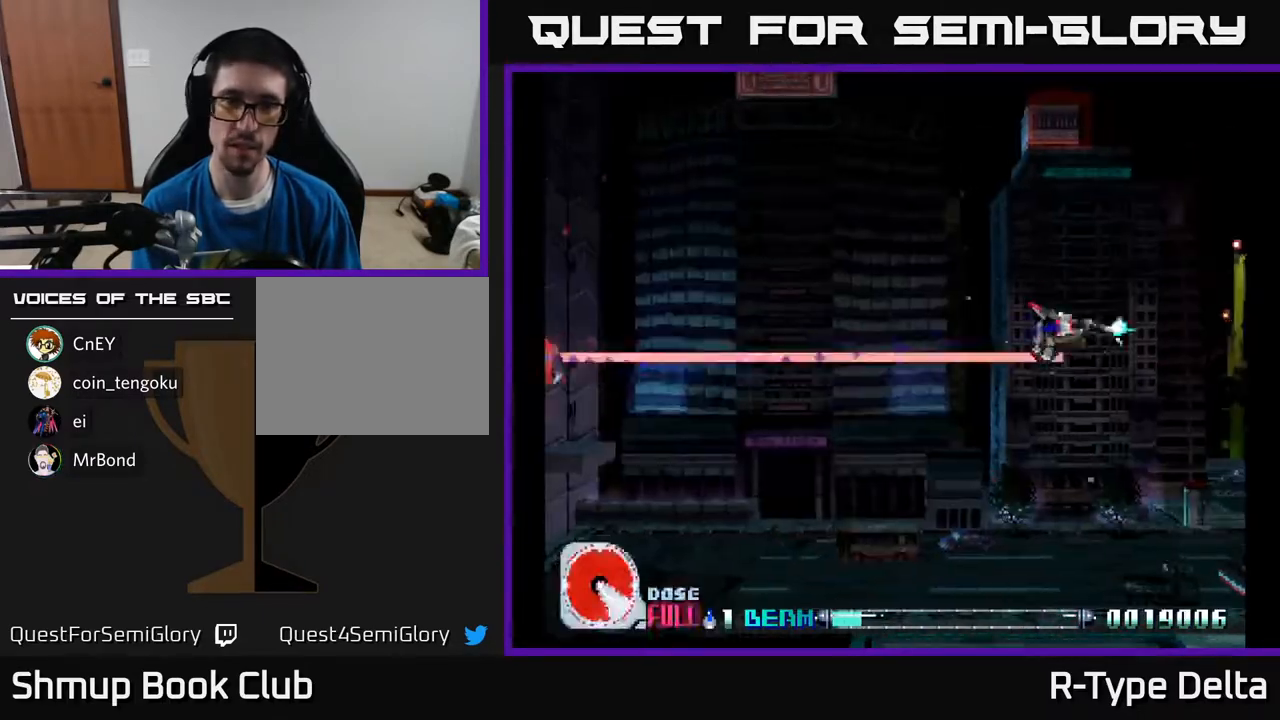
{"buttons": ["X", "DPAD_DOWN", "DPAD_LEFT"], "events": [[83, "DPAD_LEFT", "down"], [117, "A", "up"], [117, "DPAD_UP", "up"], [200, "X", "up"], [250, "X", "down"], [433, "DPAD_DOWN", "down"]]}
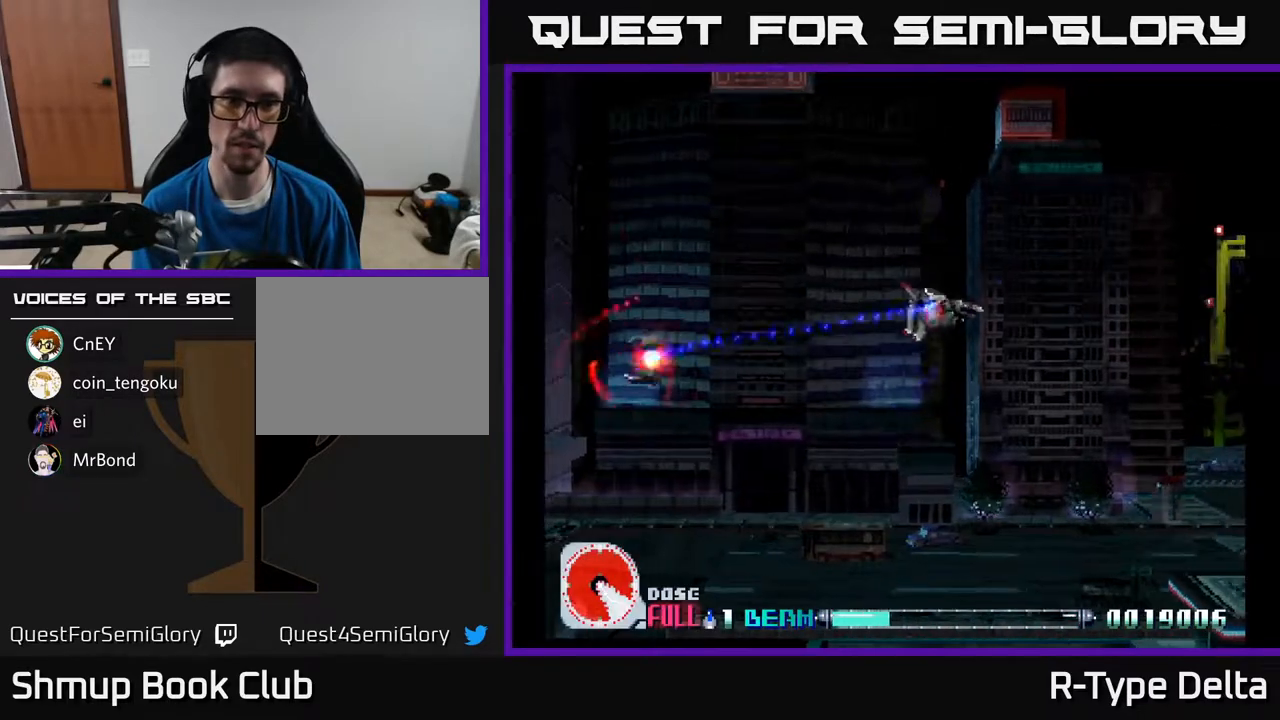
{"buttons": ["X", "DPAD_UP", "DPAD_LEFT"], "events": [[83, "DPAD_DOWN", "up"], [317, "DPAD_DOWN", "down"], [417, "DPAD_DOWN", "up"], [500, "DPAD_UP", "down"]]}
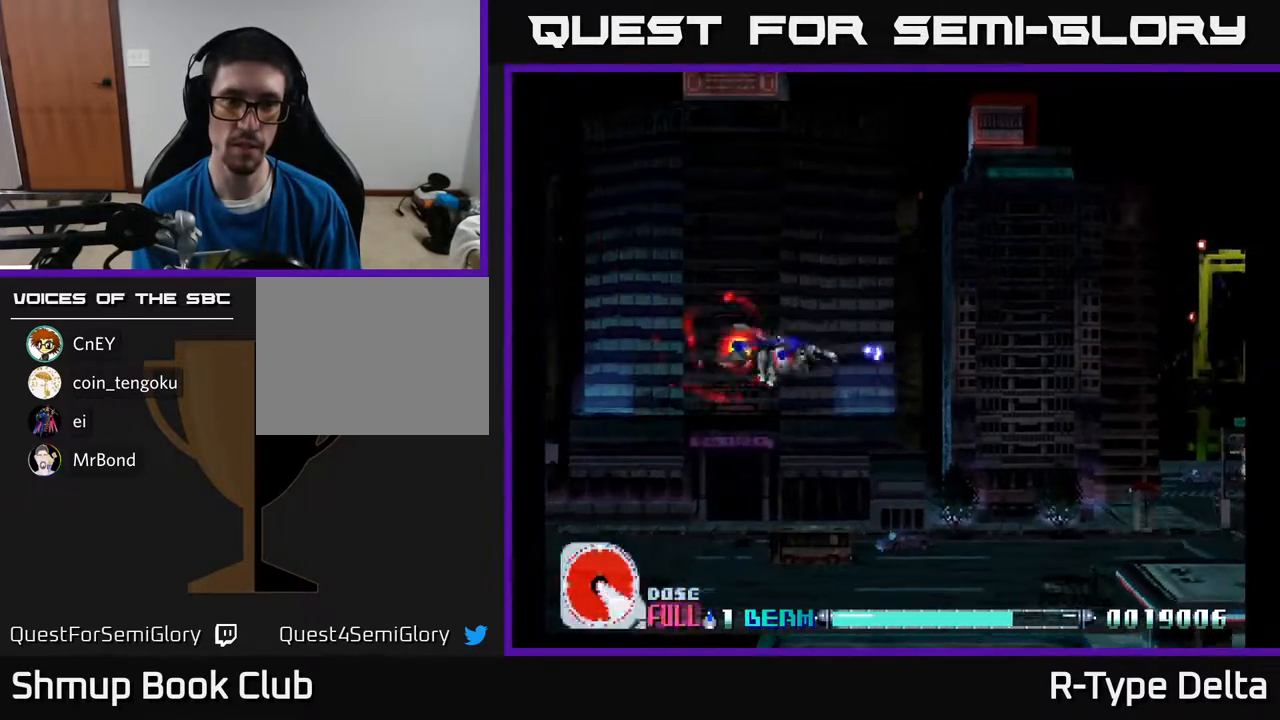
{"buttons": ["X", "DPAD_RIGHT"], "events": [[50, "DPAD_LEFT", "up"], [167, "DPAD_RIGHT", "down"], [450, "DPAD_UP", "up"]]}
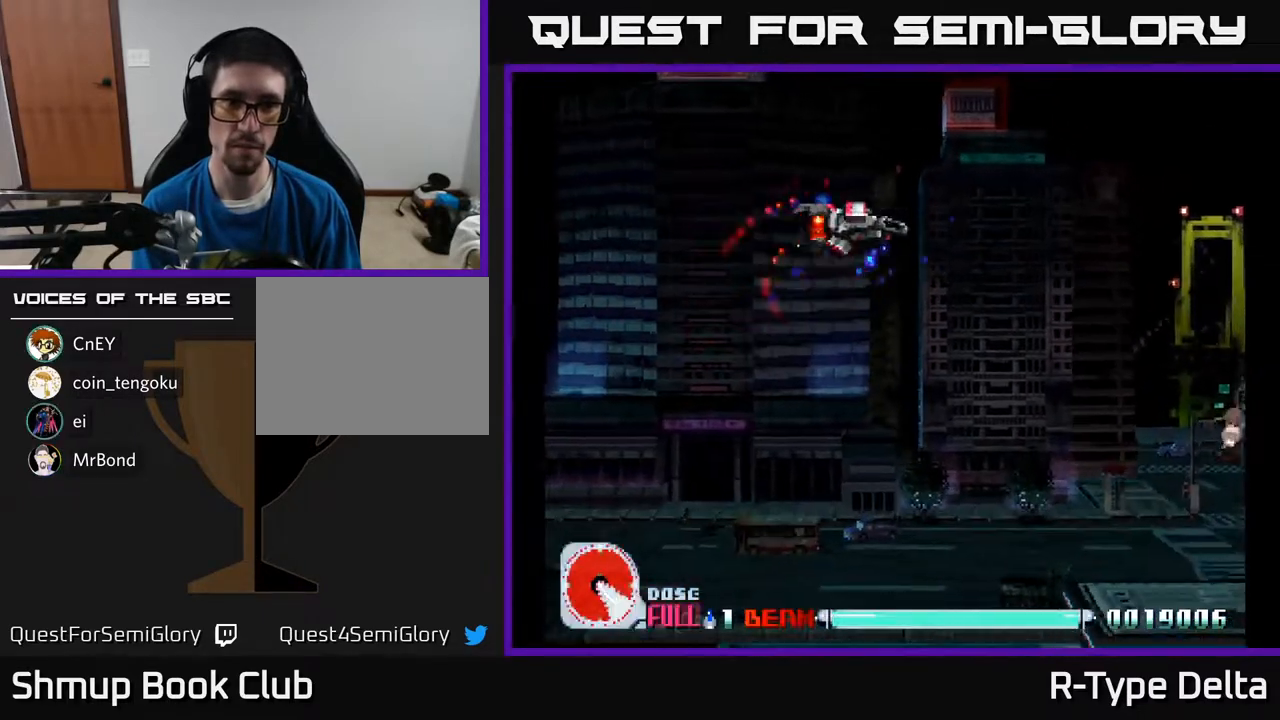
{"buttons": ["X", "DPAD_RIGHT"], "events": [[367, "DPAD_DOWN", "down"], [483, "DPAD_DOWN", "up"]]}
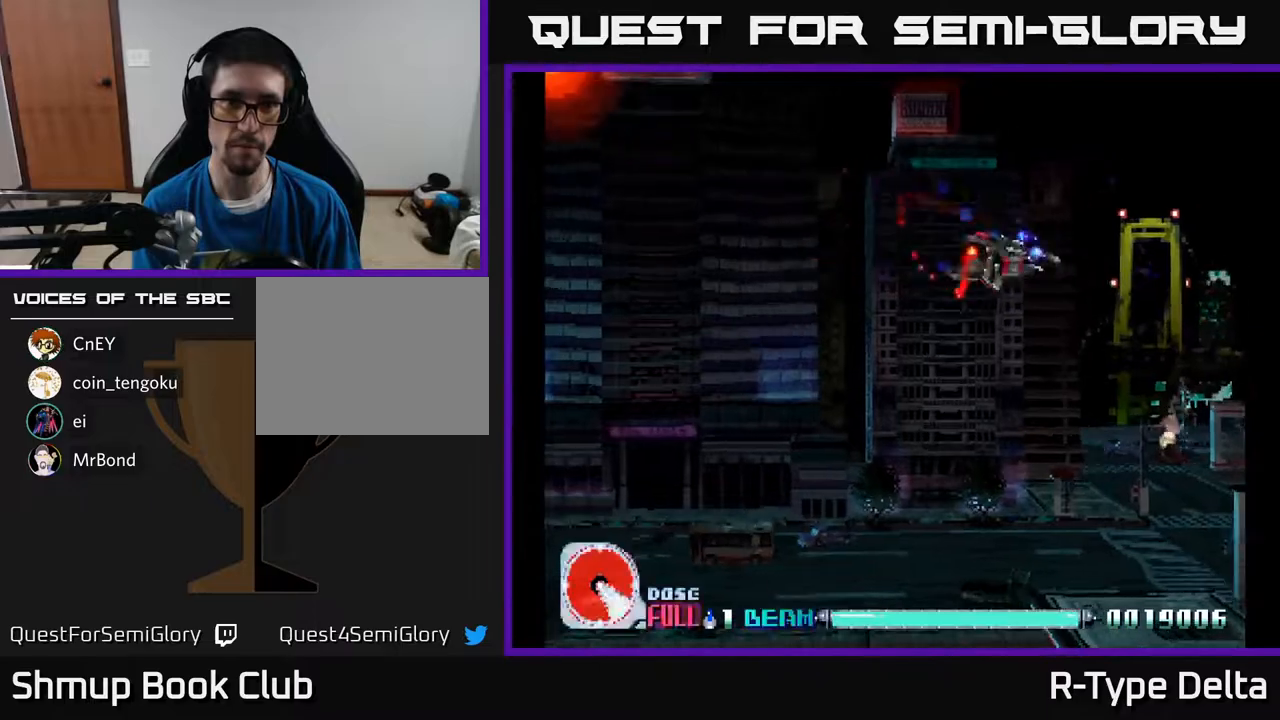
{"buttons": ["X", "DPAD_RIGHT"], "events": [[33, "DPAD_UP", "down"], [50, "DPAD_RIGHT", "up"], [183, "DPAD_UP", "up"], [267, "A", "down"], [417, "A", "up"], [500, "DPAD_RIGHT", "down"]]}
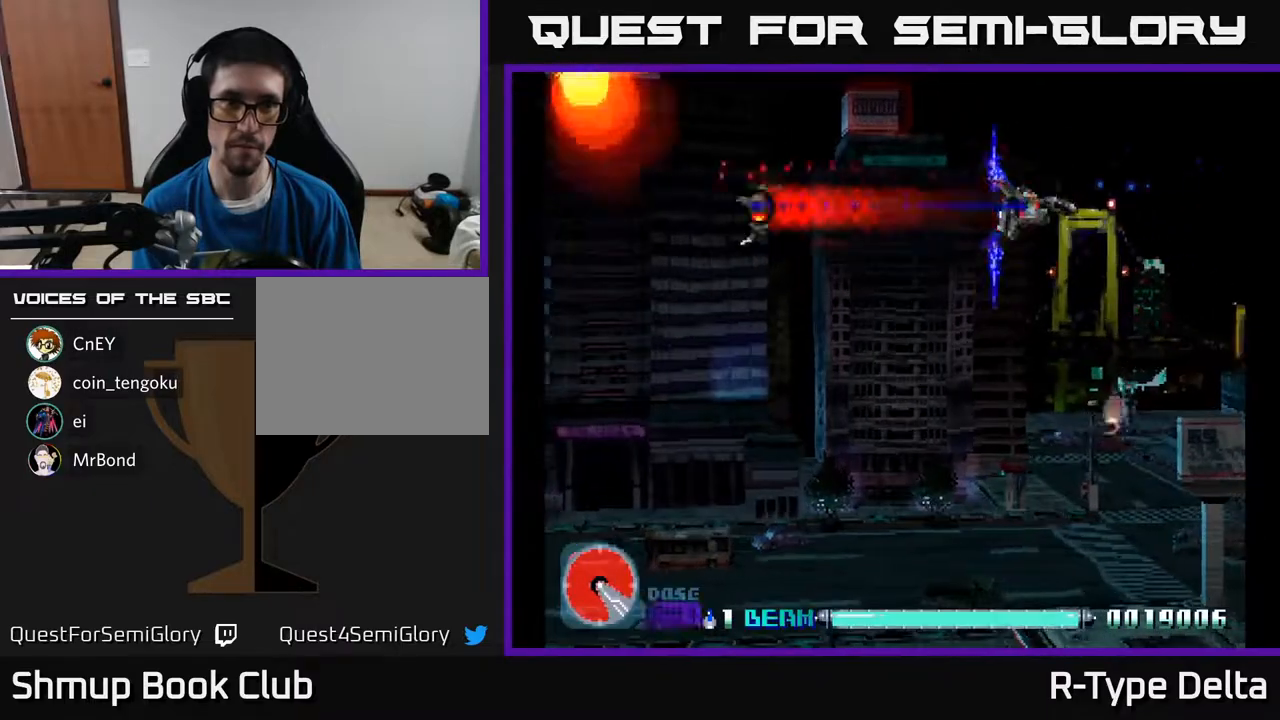
{"buttons": ["X"], "events": [[233, "DPAD_DOWN", "down"], [333, "DPAD_DOWN", "up"], [467, "DPAD_RIGHT", "up"]]}
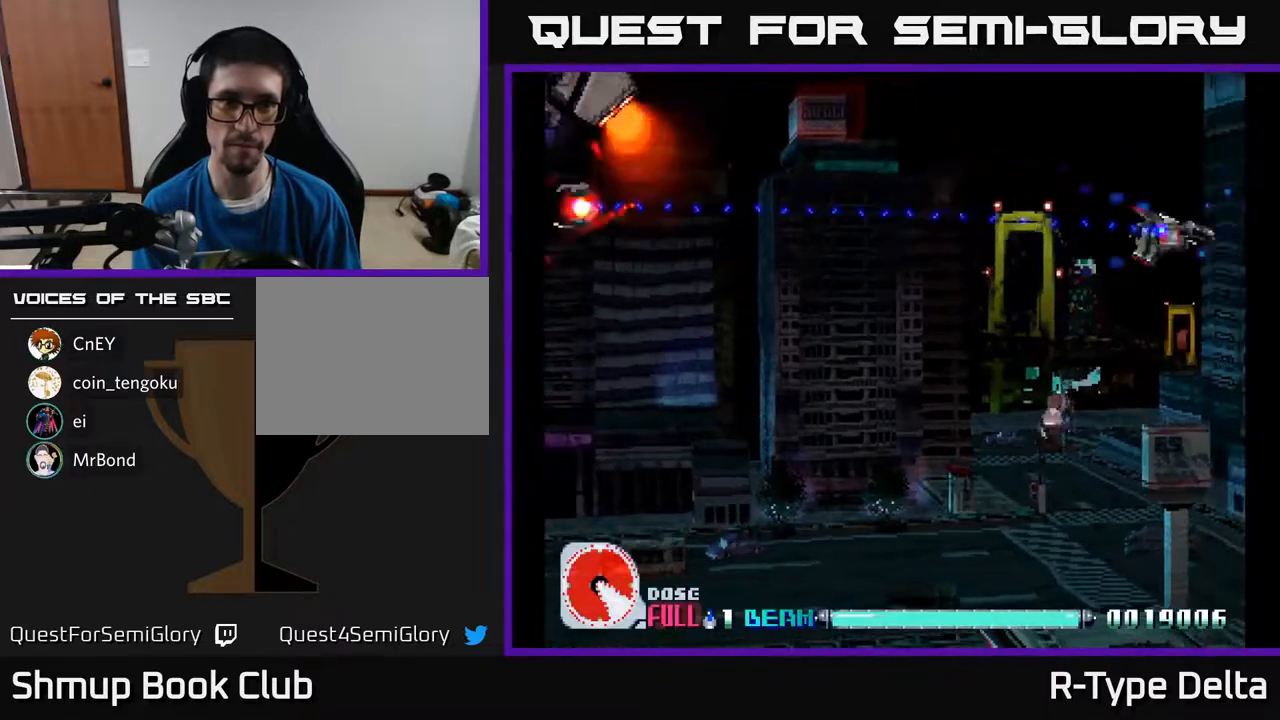
{"buttons": ["X"], "events": []}
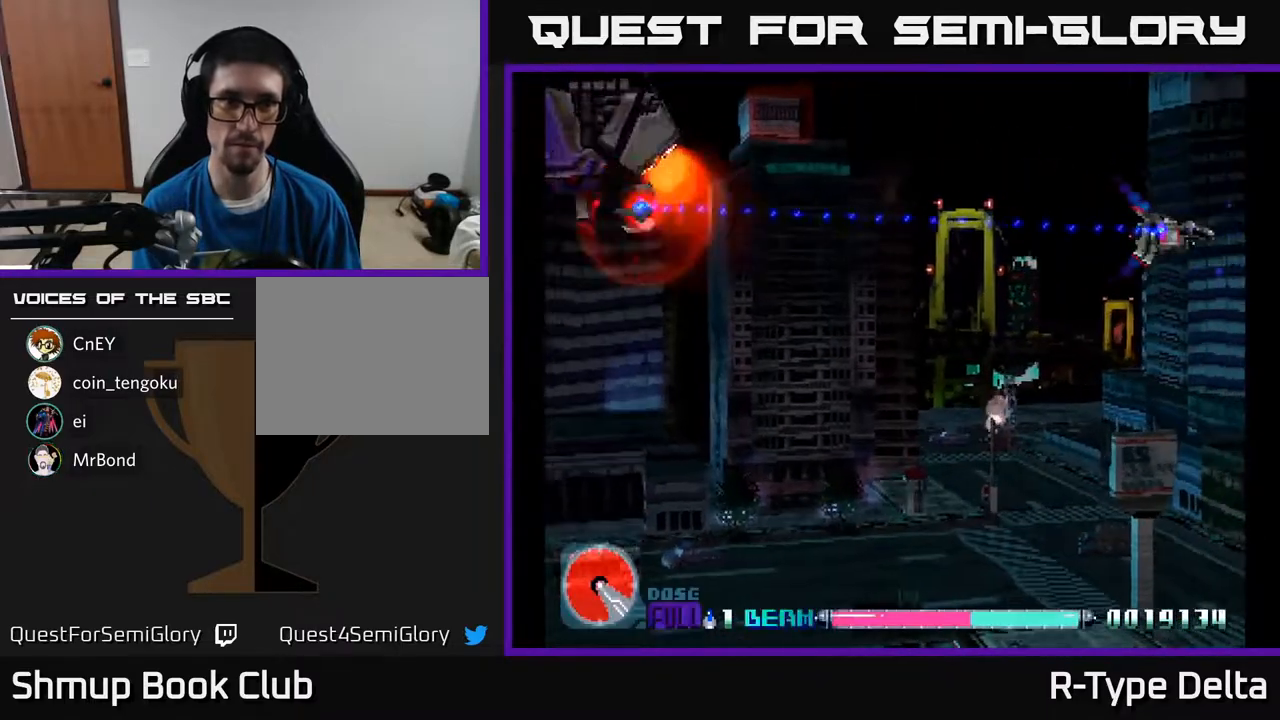
{"buttons": ["X"], "events": []}
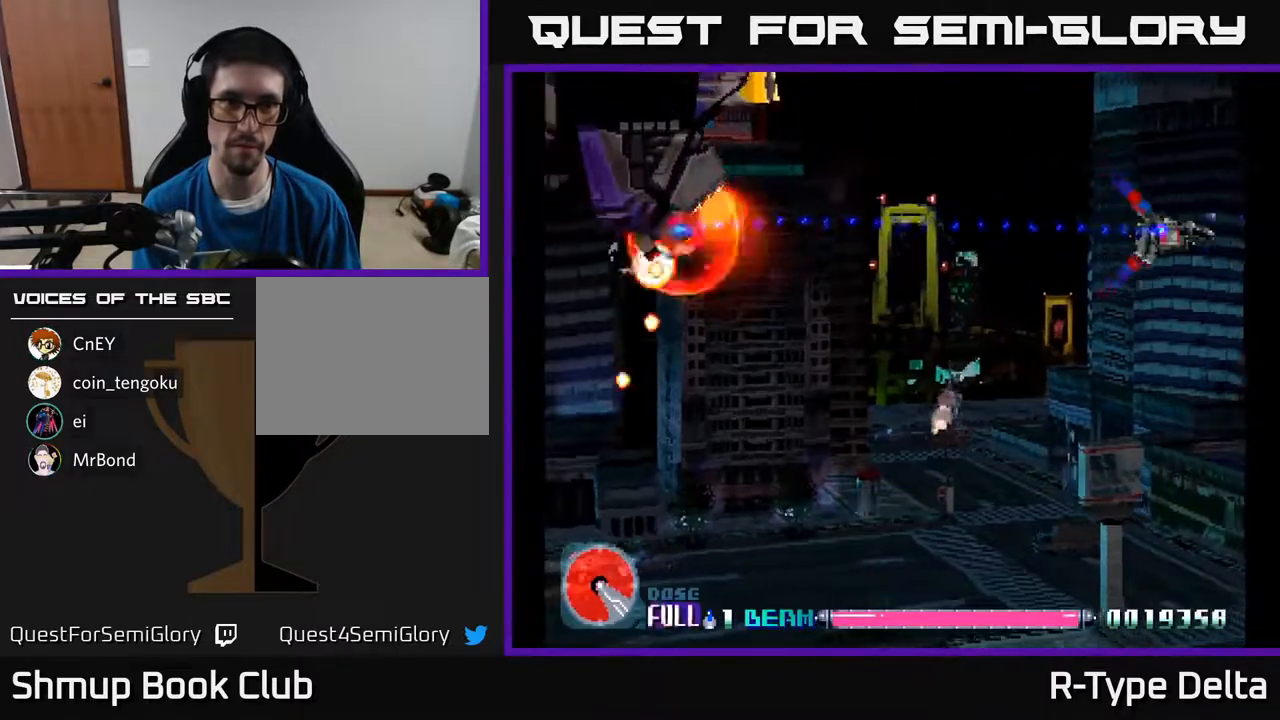
{"buttons": ["X"], "events": []}
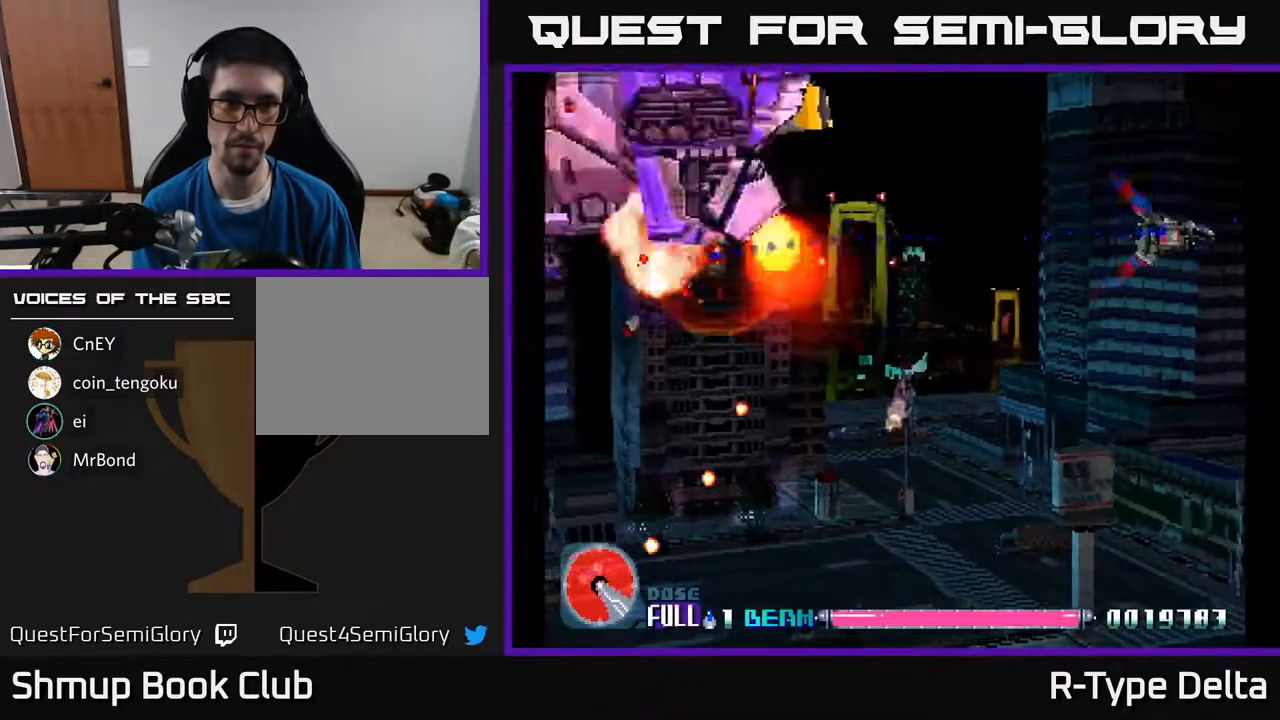
{"buttons": ["X"], "events": []}
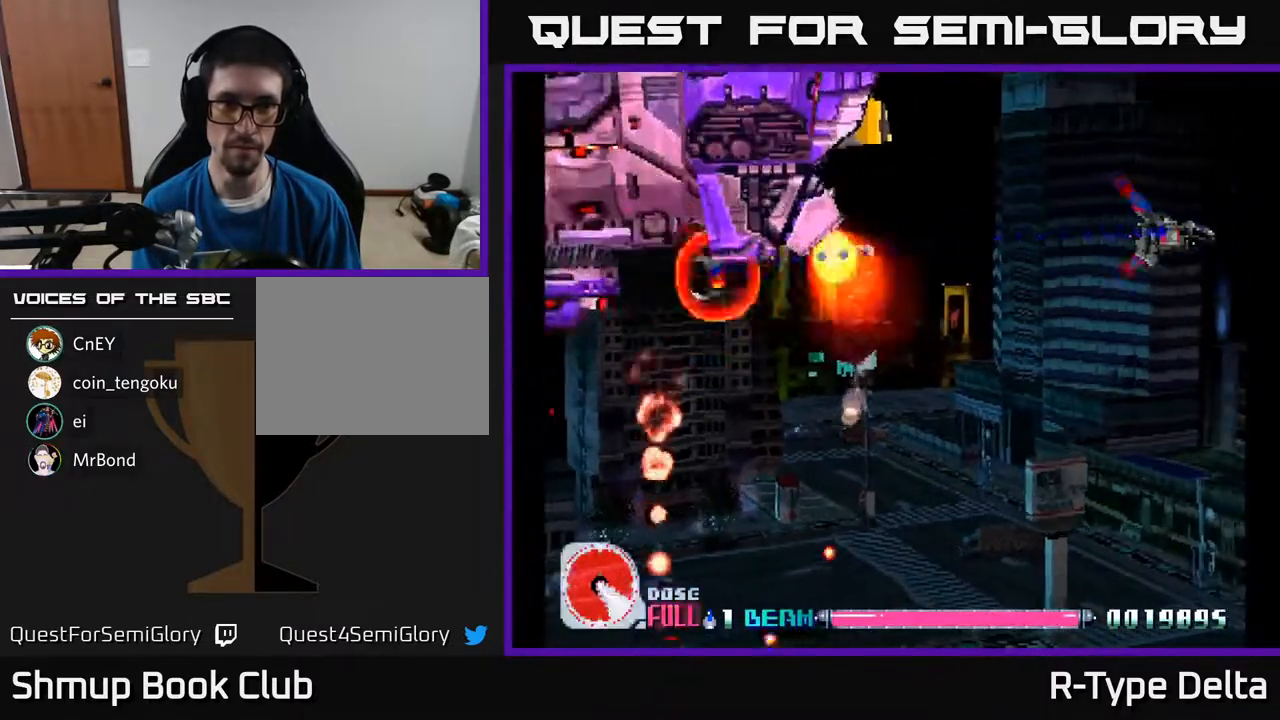
{"buttons": ["X"], "events": []}
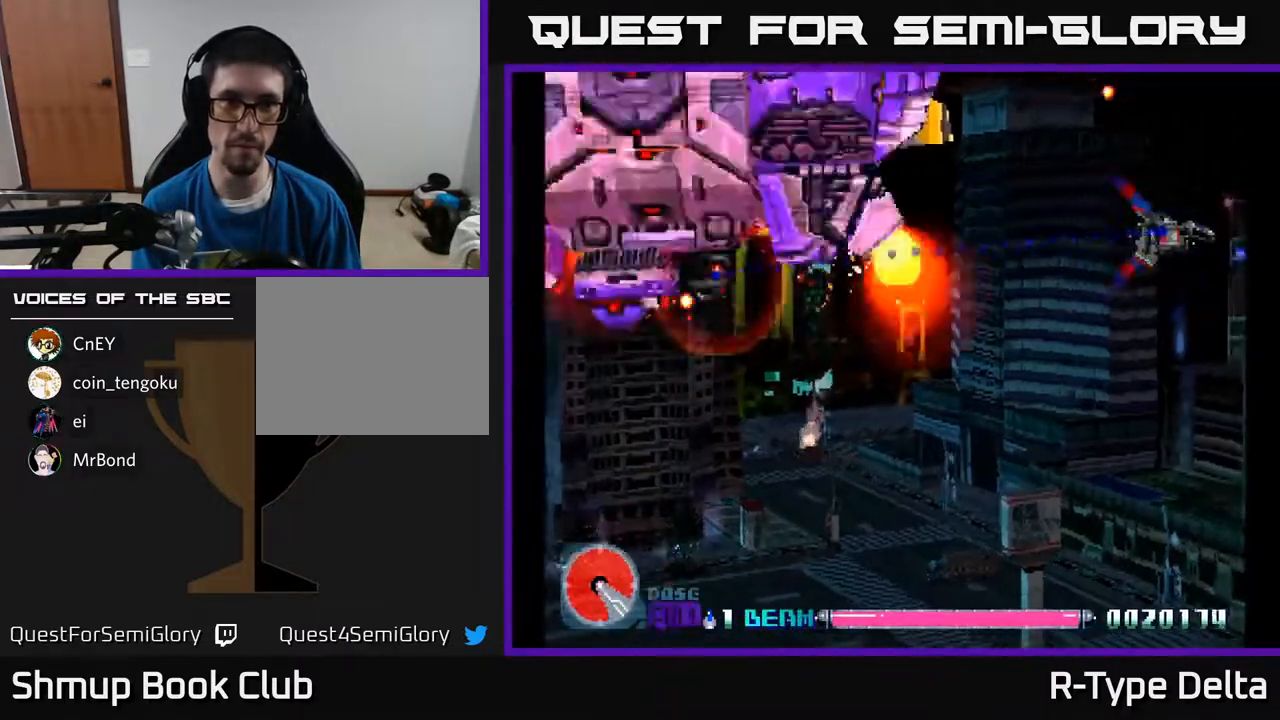
{"buttons": ["X"], "events": []}
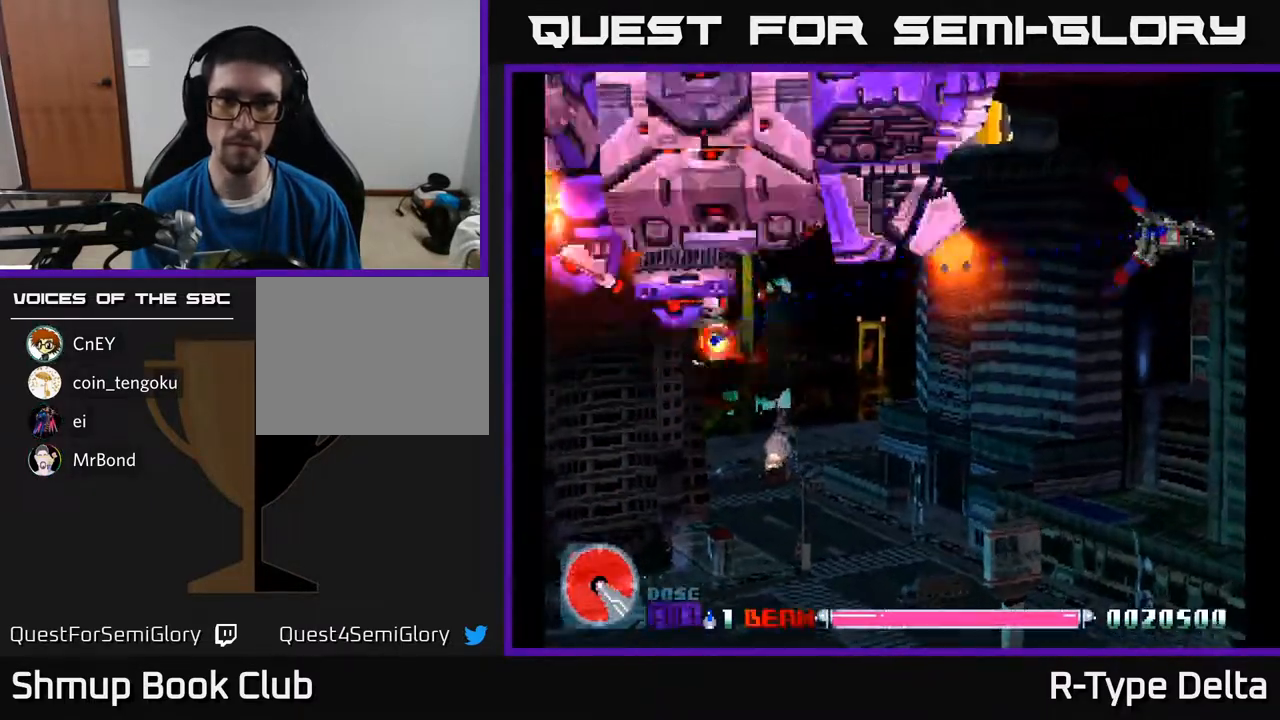
{"buttons": ["X"], "events": []}
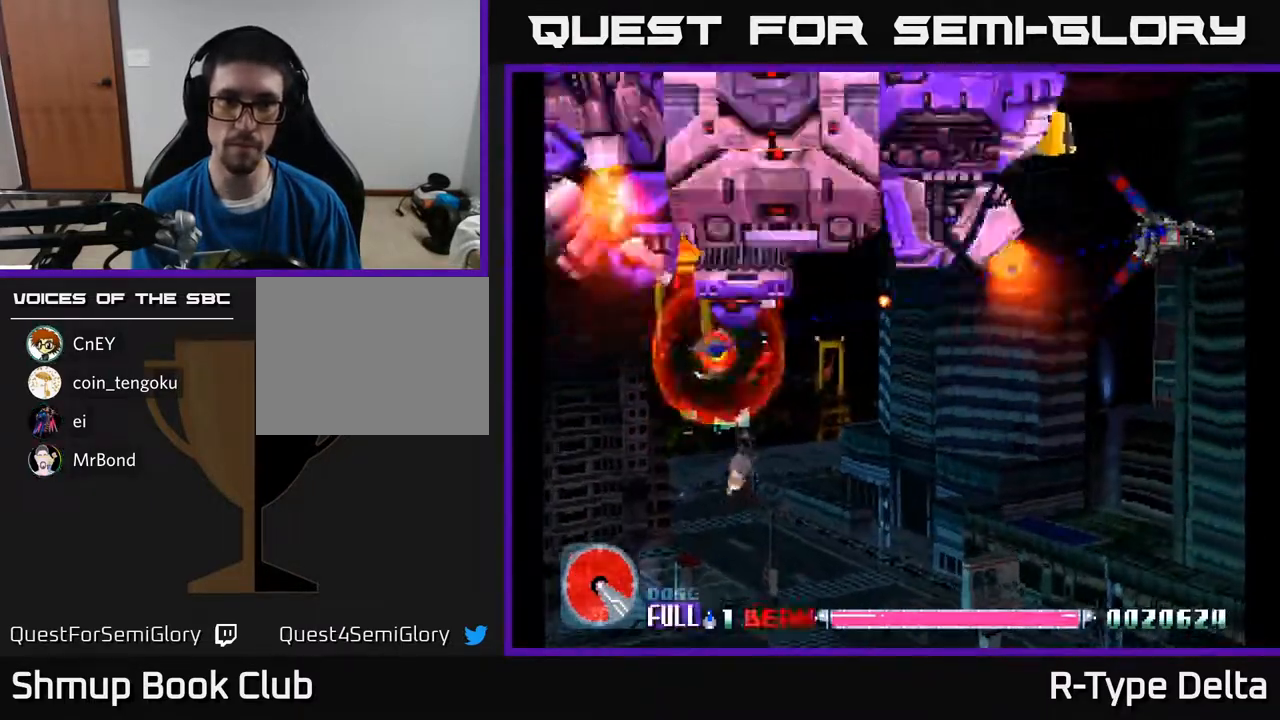
{"buttons": ["X", "DPAD_DOWN"], "events": [[17, "DPAD_DOWN", "down"], [67, "DPAD_RIGHT", "down"], [233, "DPAD_RIGHT", "up"]]}
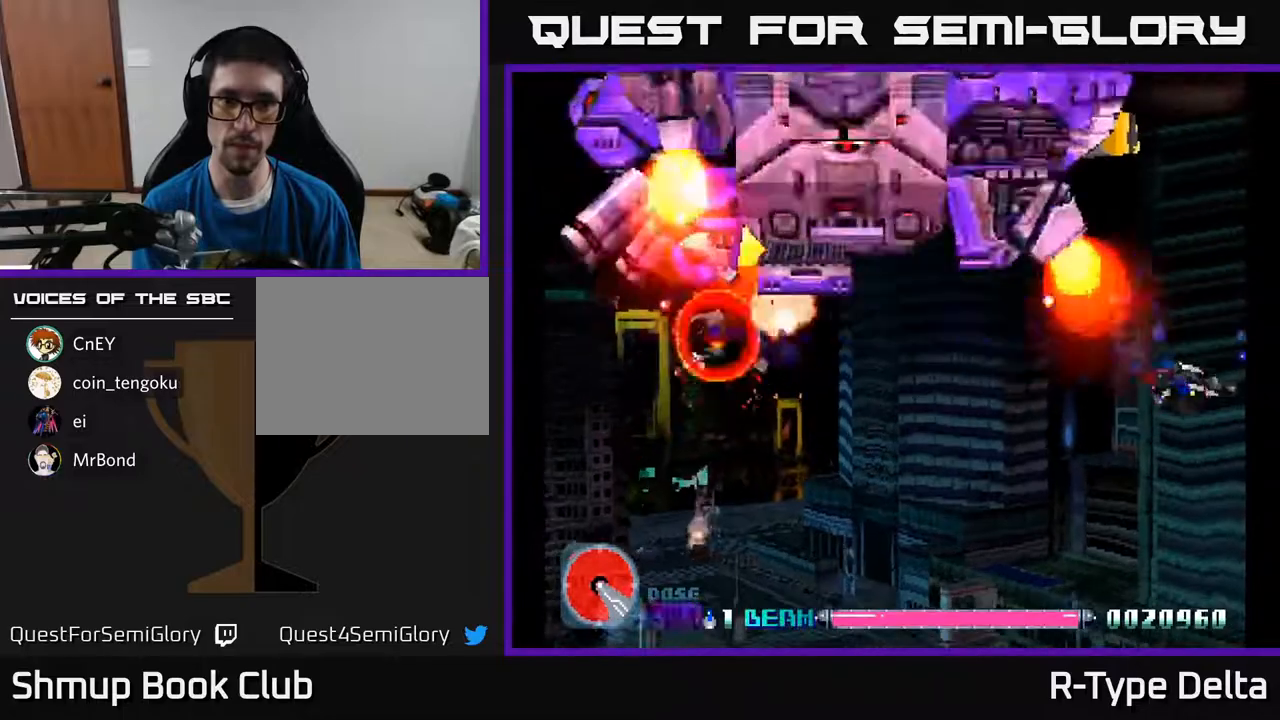
{"buttons": ["X"], "events": [[17, "DPAD_DOWN", "up"], [200, "DPAD_DOWN", "down"], [300, "DPAD_DOWN", "up"]]}
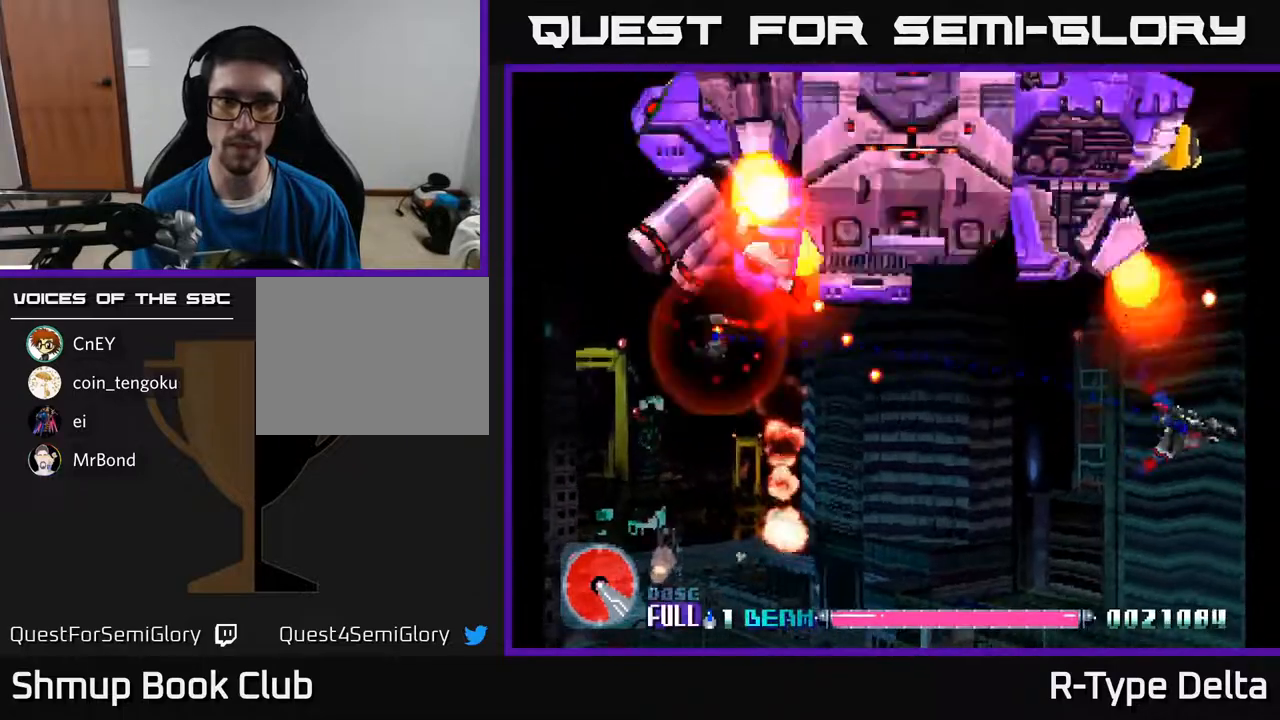
{"buttons": ["X", "DPAD_DOWN", "DPAD_LEFT"], "events": [[100, "DPAD_DOWN", "down"], [250, "DPAD_DOWN", "up"], [300, "A", "down"], [317, "DPAD_DOWN", "down"], [417, "DPAD_LEFT", "down"], [433, "A", "up"]]}
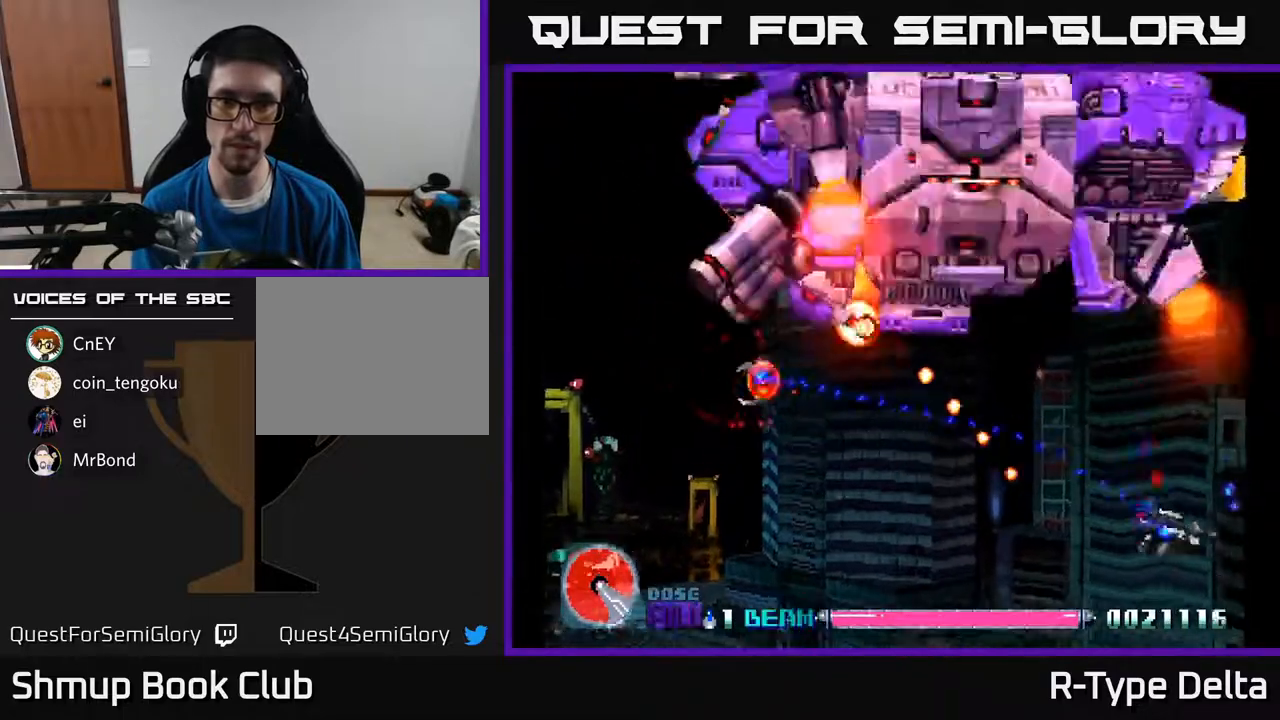
{"buttons": ["X", "DPAD_LEFT"], "events": [[317, "DPAD_DOWN", "up"]]}
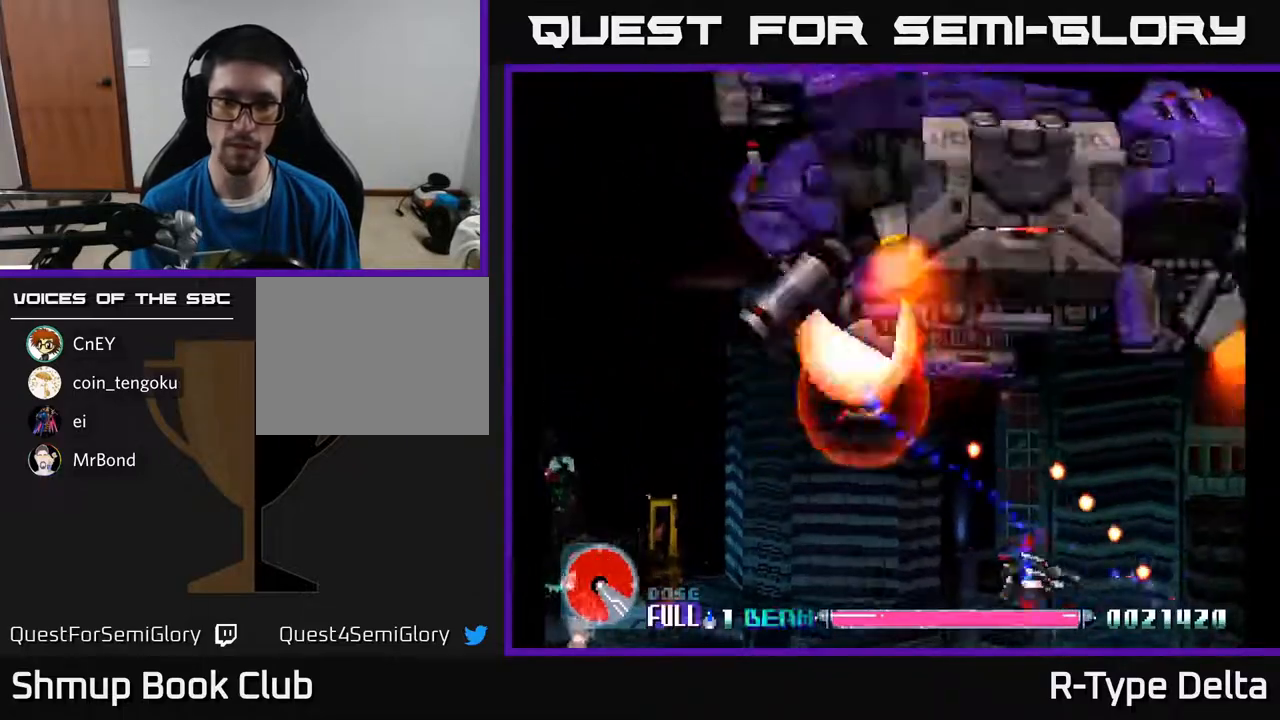
{"buttons": ["X", "DPAD_UP", "DPAD_LEFT"], "events": [[300, "DPAD_UP", "down"]]}
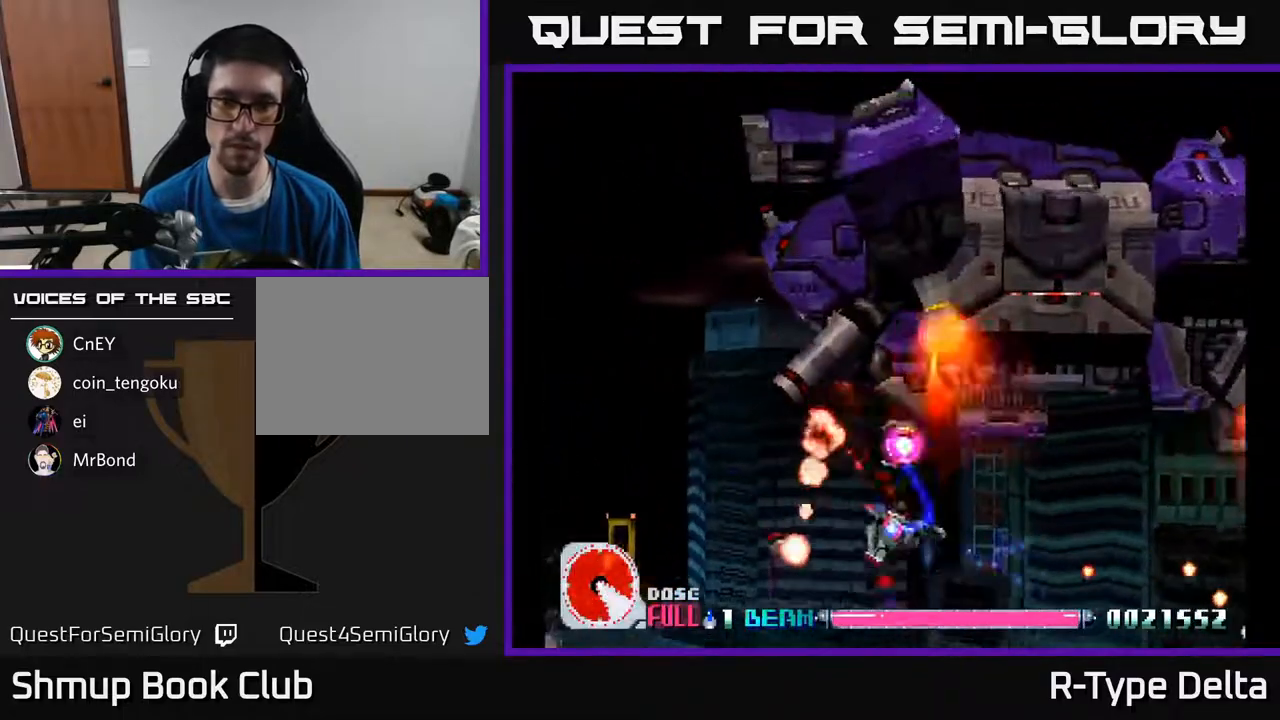
{"buttons": ["X", "DPAD_DOWN"], "events": [[50, "DPAD_UP", "up"], [183, "DPAD_UP", "down"], [233, "DPAD_UP", "up"], [283, "DPAD_DOWN", "down"], [383, "DPAD_LEFT", "up"]]}
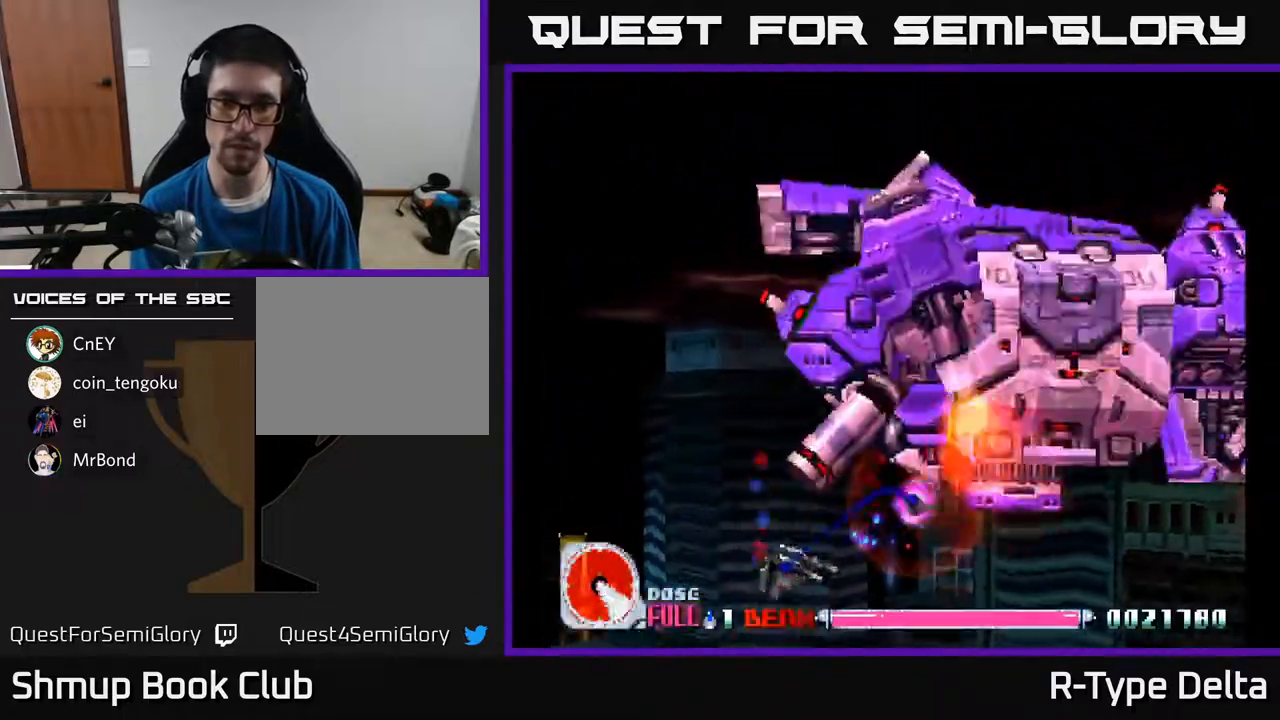
{"buttons": ["X"], "events": [[83, "DPAD_DOWN", "up"], [83, "DPAD_LEFT", "down"], [183, "DPAD_LEFT", "up"], [200, "DPAD_DOWN", "down"], [250, "DPAD_LEFT", "down"], [267, "A", "down"], [267, "DPAD_DOWN", "up"], [350, "A", "up"], [400, "DPAD_LEFT", "up"]]}
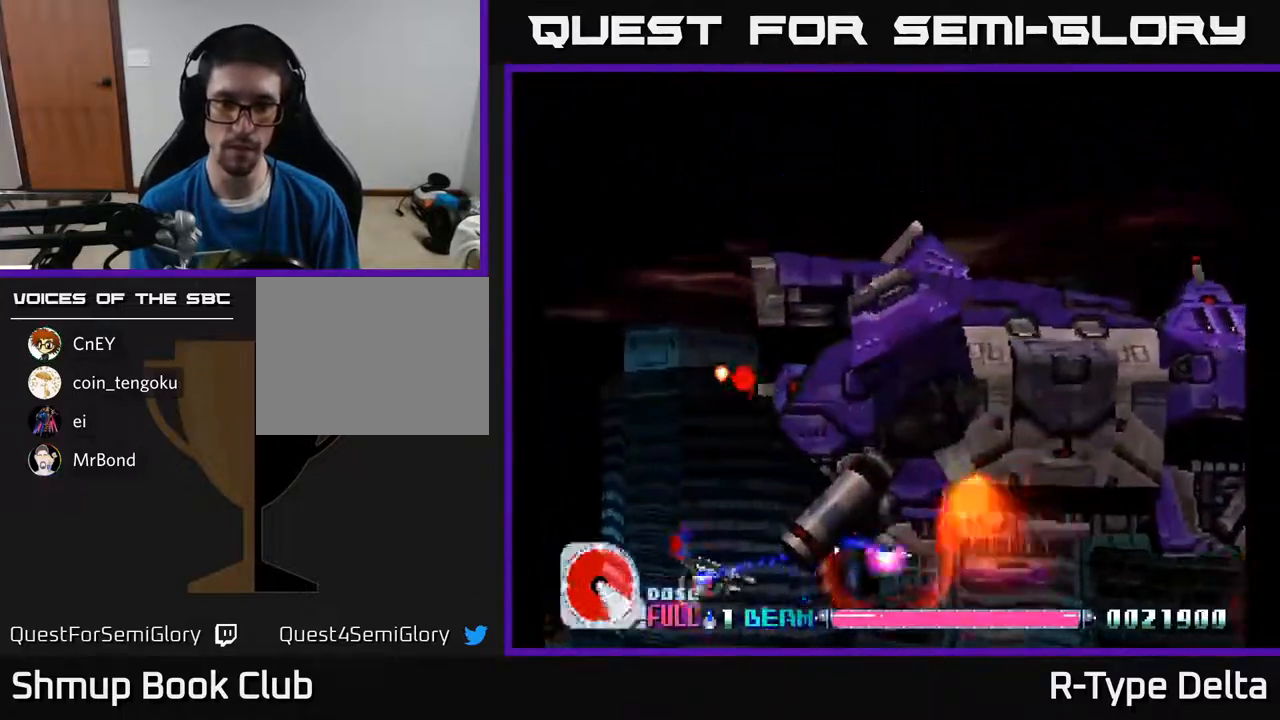
{"buttons": ["X", "DPAD_UP", "DPAD_LEFT"], "events": [[183, "DPAD_LEFT", "down"], [267, "DPAD_UP", "down"]]}
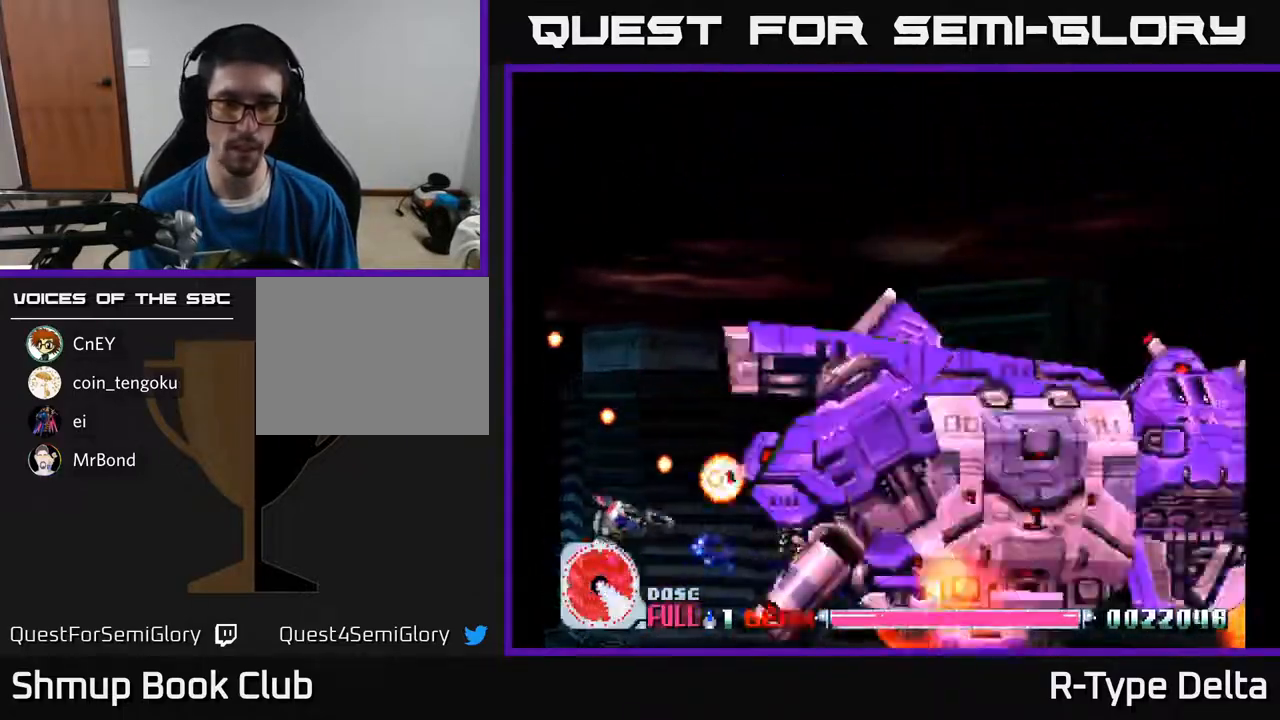
{"buttons": ["X", "DPAD_UP"], "events": [[217, "DPAD_UP", "up"], [283, "DPAD_UP", "down"], [300, "A", "down"], [333, "DPAD_LEFT", "up"], [450, "A", "up"]]}
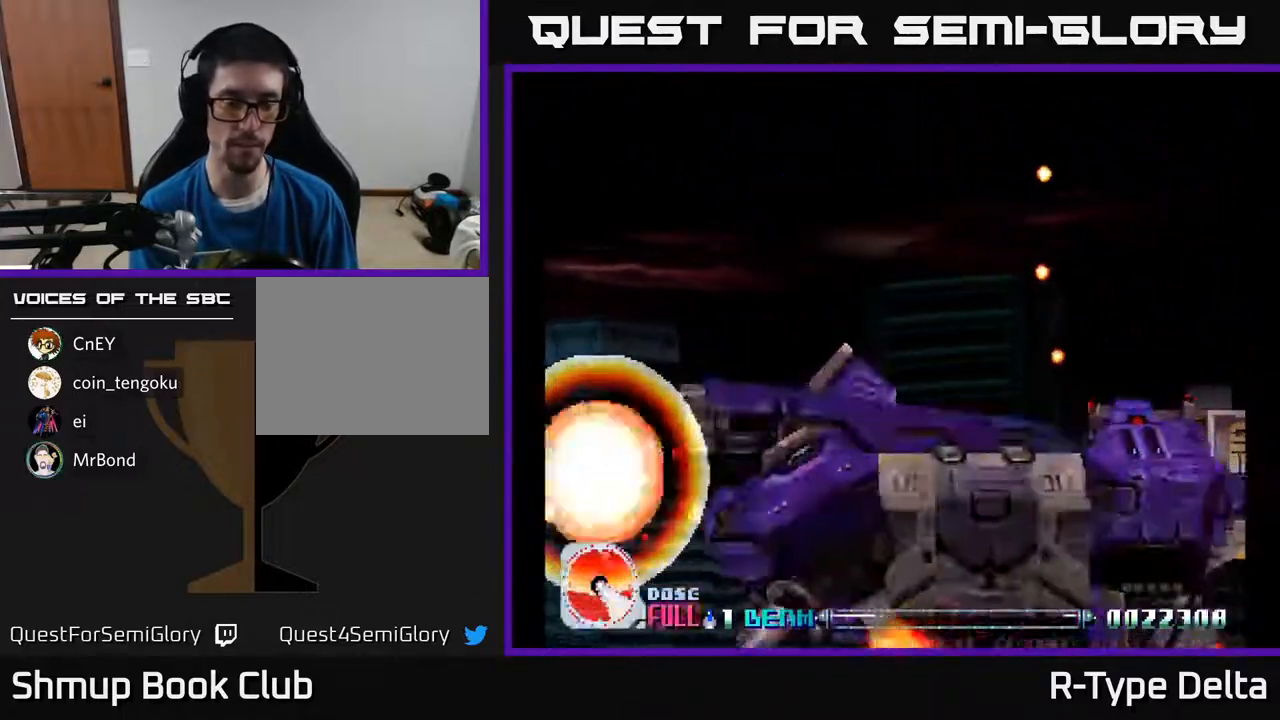
{"buttons": ["X"], "events": [[67, "DPAD_UP", "up"]]}
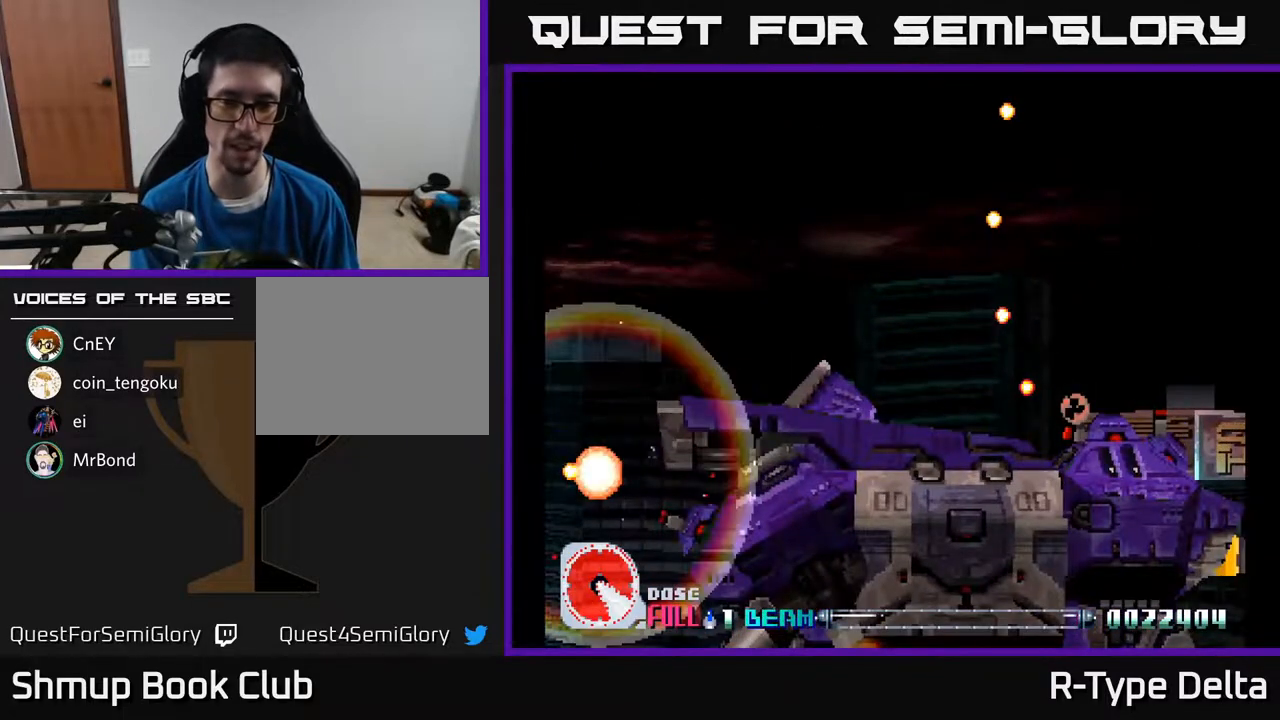
{"buttons": ["X"], "events": [[200, "X", "up"], [267, "X", "down"]]}
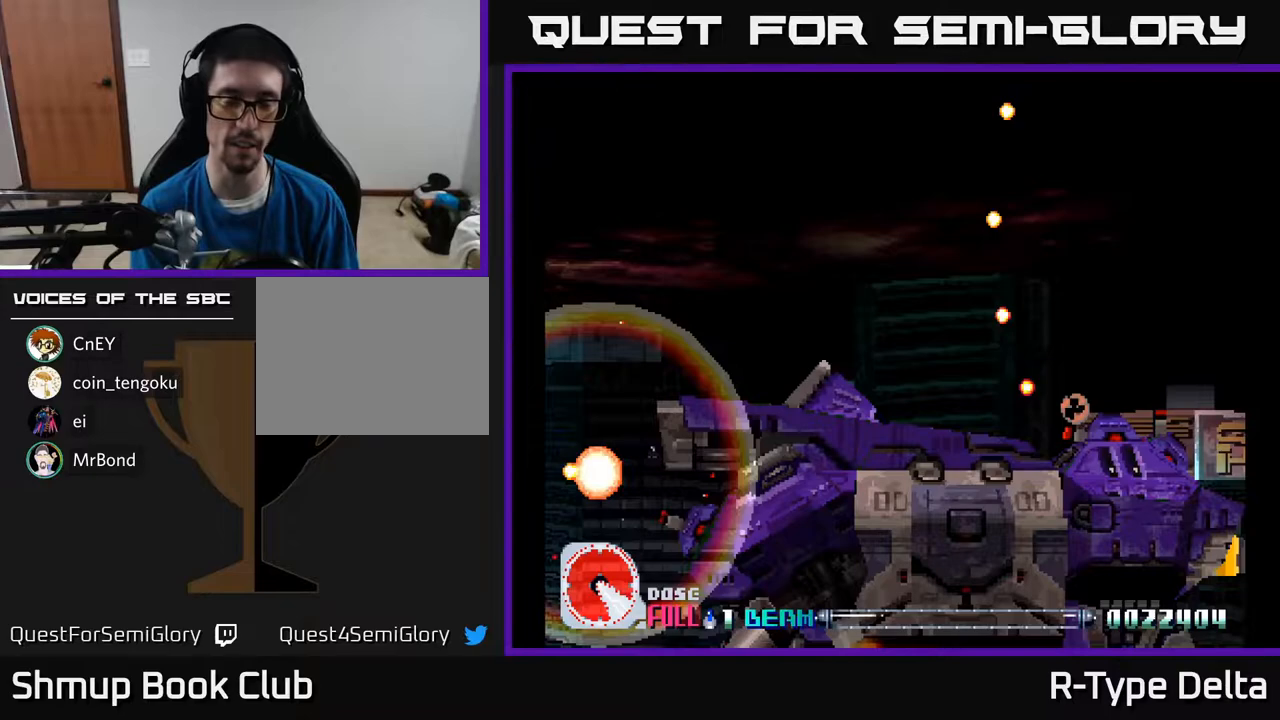
{"buttons": [], "events": [[150, "X", "up"]]}
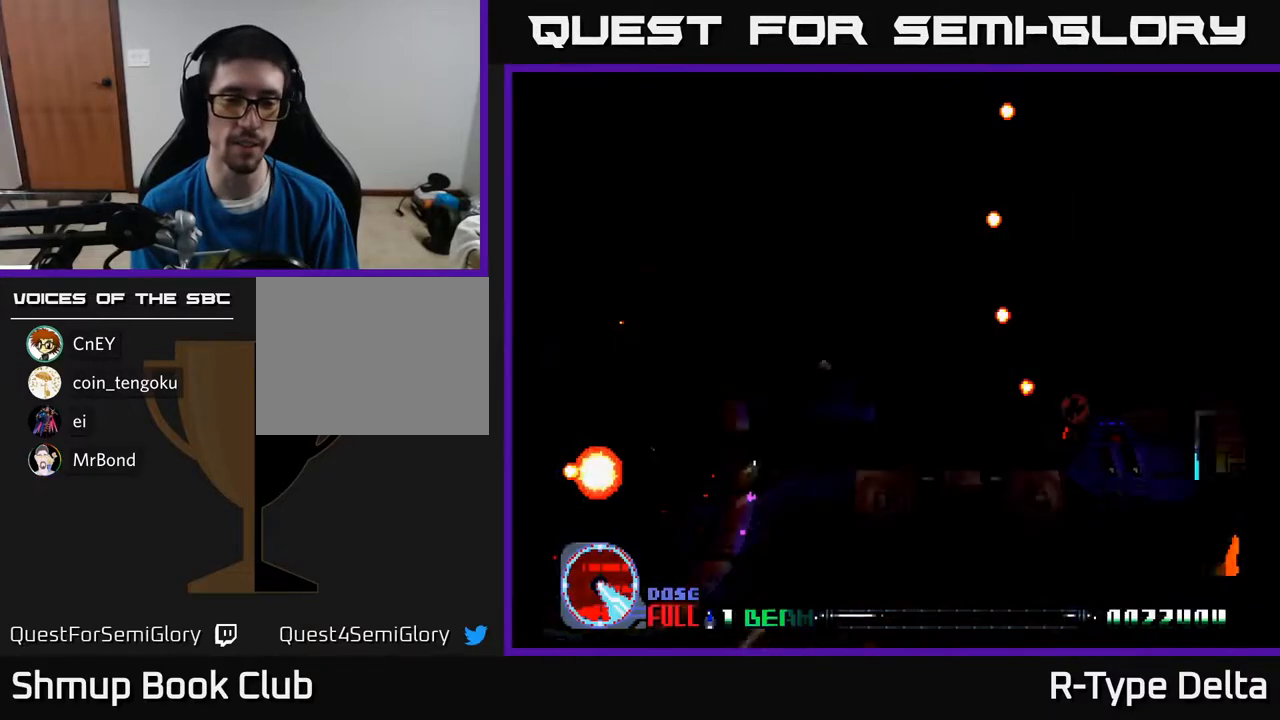
{"buttons": ["X"], "events": [[317, "X", "down"]]}
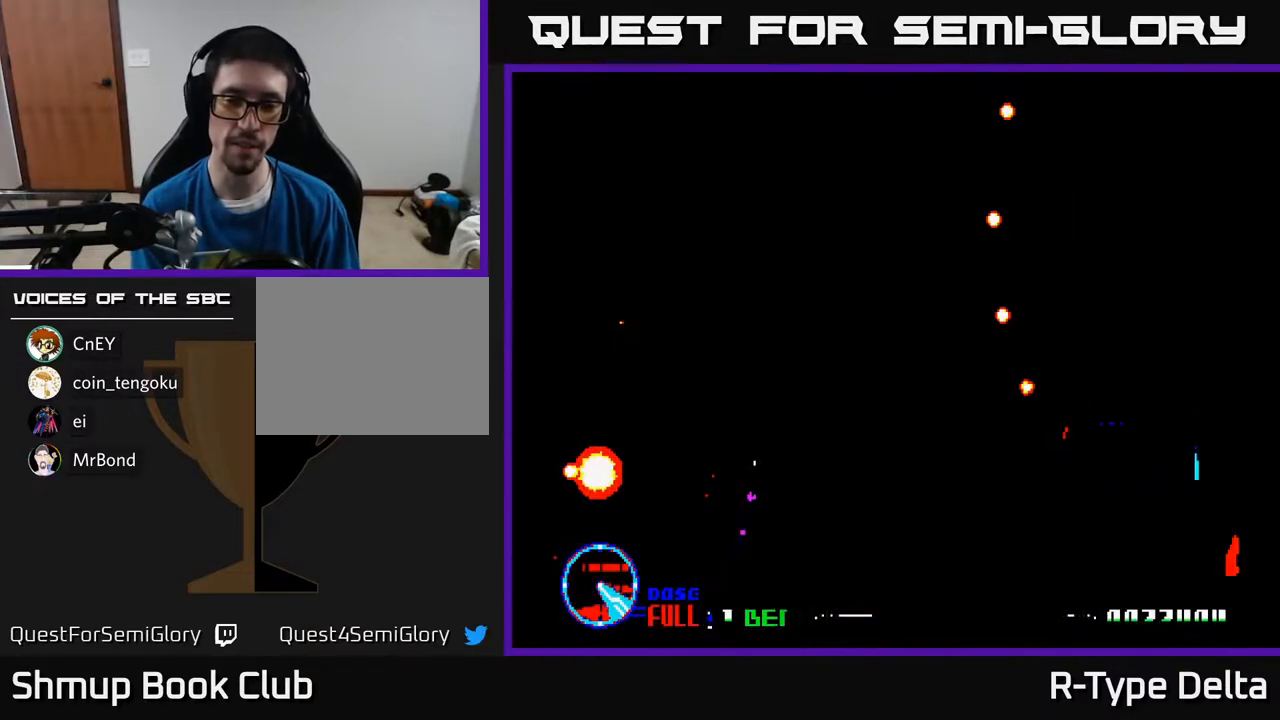
{"buttons": ["X"], "events": []}
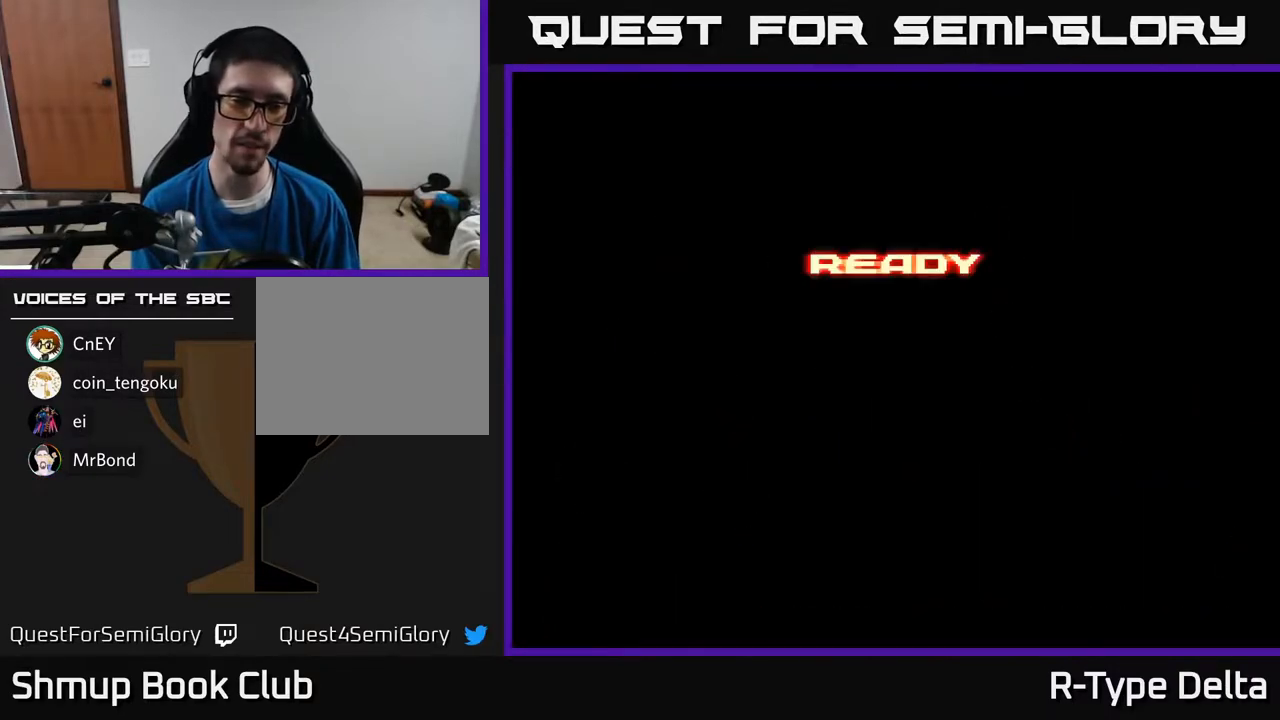
{"buttons": ["X"], "events": []}
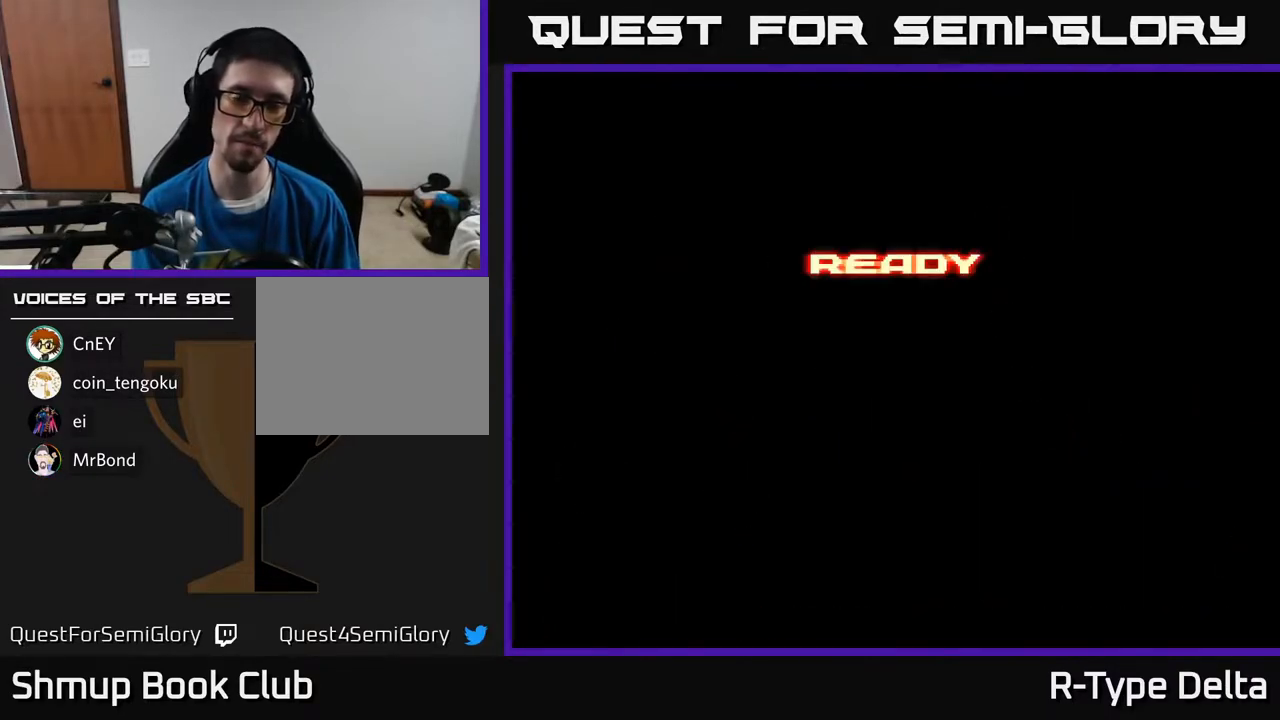
{"buttons": ["X"], "events": []}